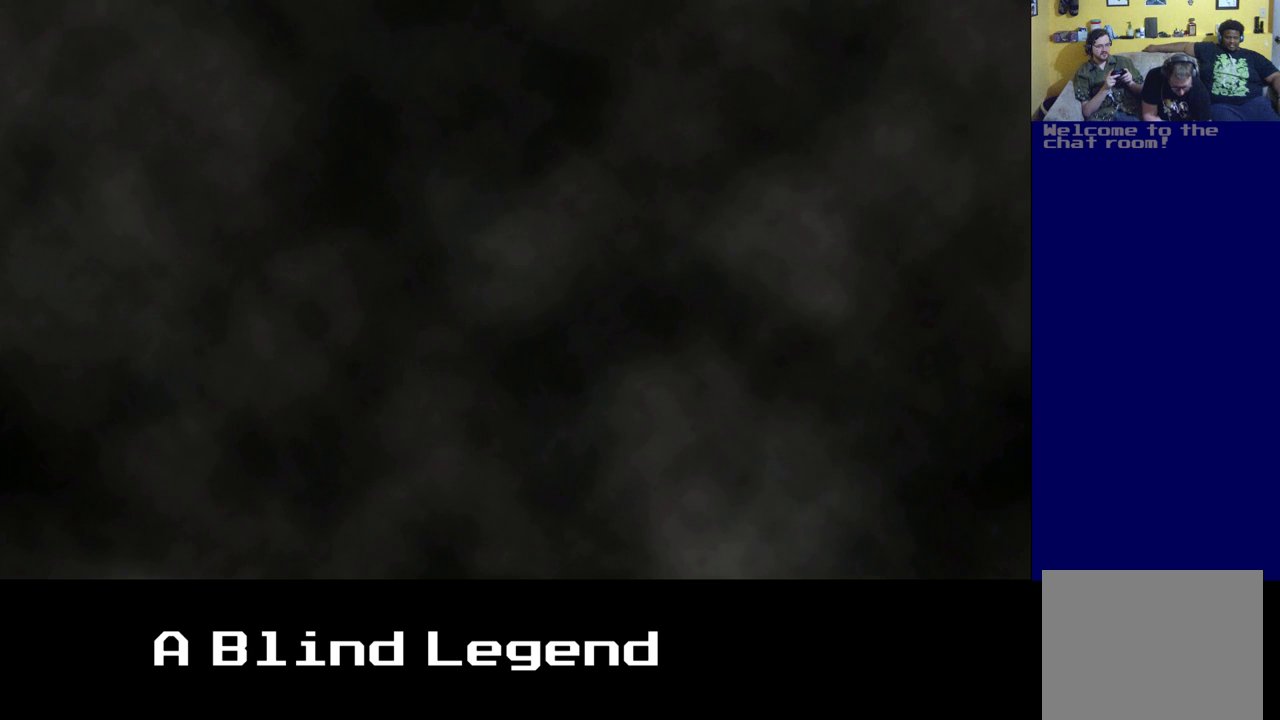
Gameplay with a controller (Xbox layout); each line is a JSON object with the inputs held at the frame after it. "events" lists button and stick changes between this image and that frame as [ms after this image, input, new state], when the widget could be followed in between.
{"buttons": ["A"], "left_stick": "center", "right_stick": "center", "events": [[183, "left_stick", "center"], [233, "left_stick", "left"], [400, "left_stick", "center"], [500, "A", "down"]]}
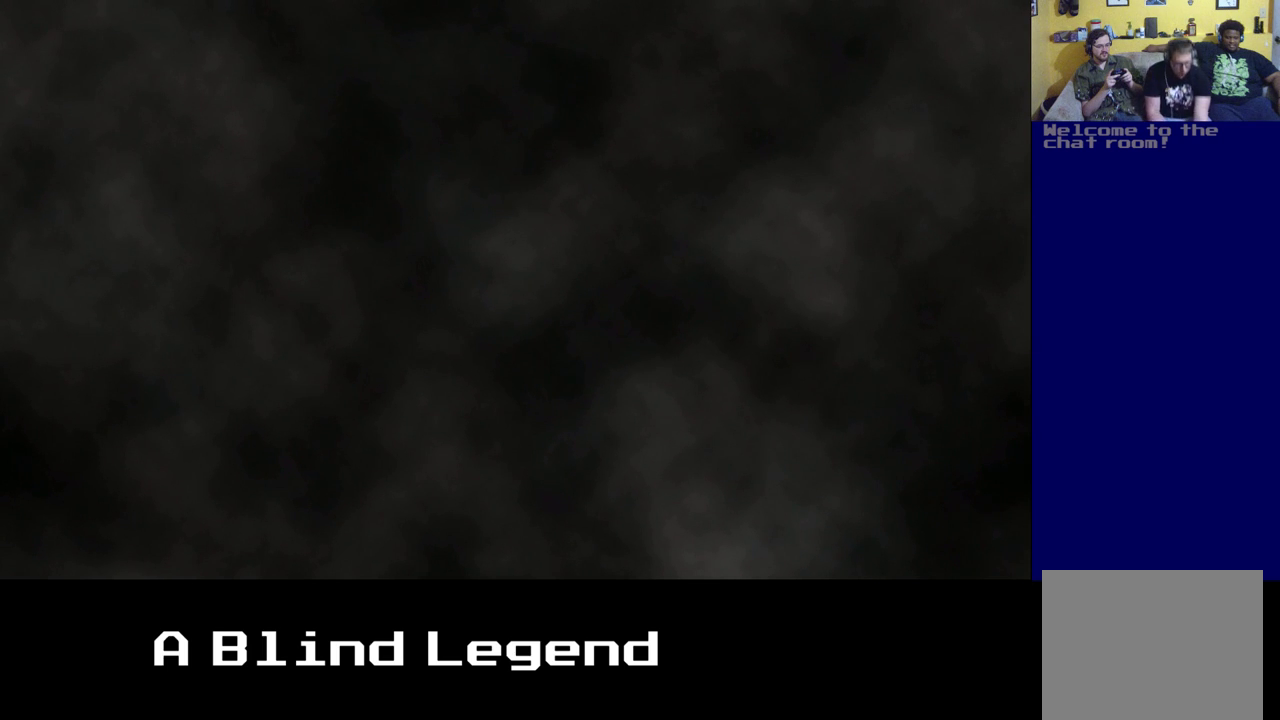
{"buttons": [], "left_stick": "center", "right_stick": "center", "events": [[183, "A", "up"]]}
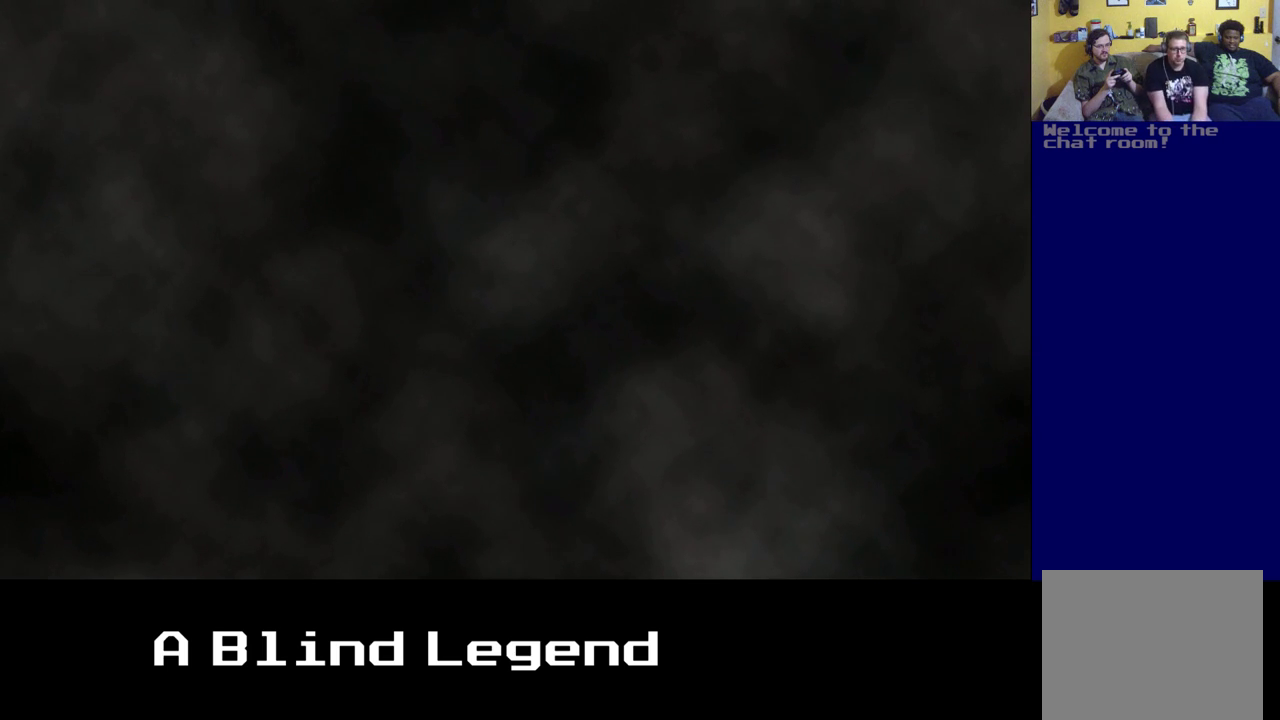
{"buttons": [], "left_stick": "center", "right_stick": "center", "events": []}
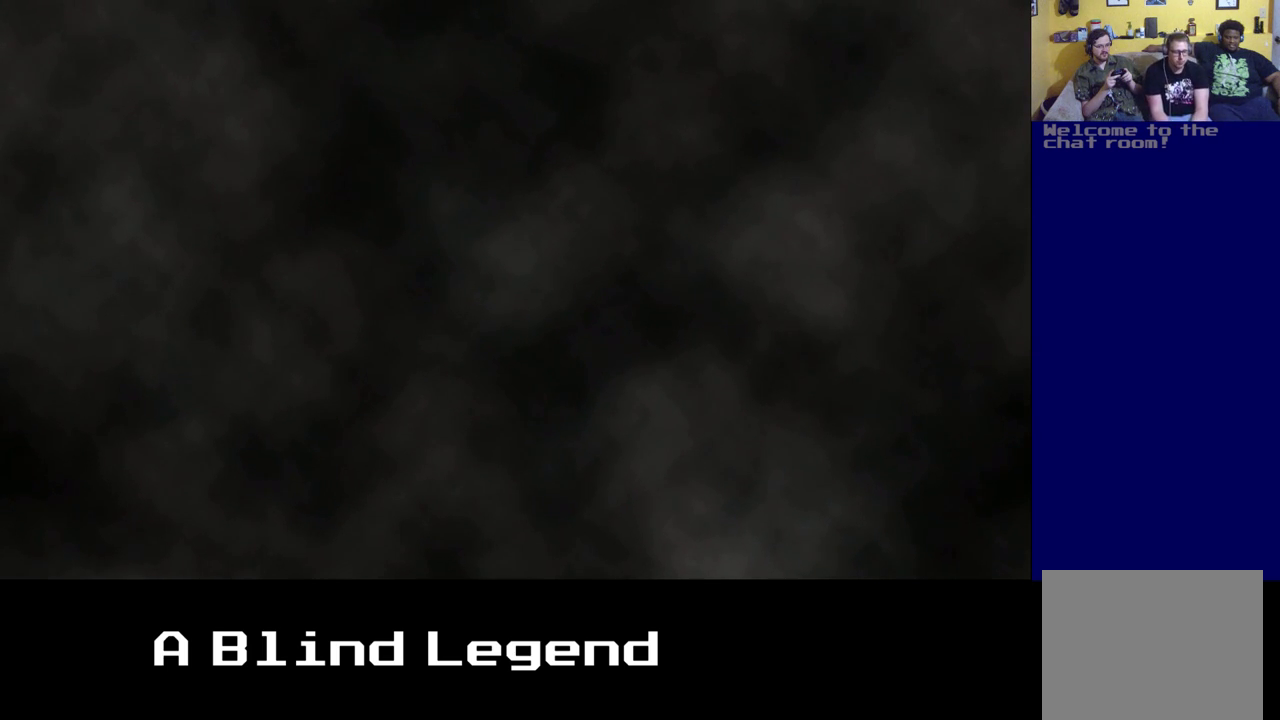
{"buttons": [], "left_stick": "center", "right_stick": "center", "events": [[83, "left_stick", "left"], [383, "left_stick", "center"]]}
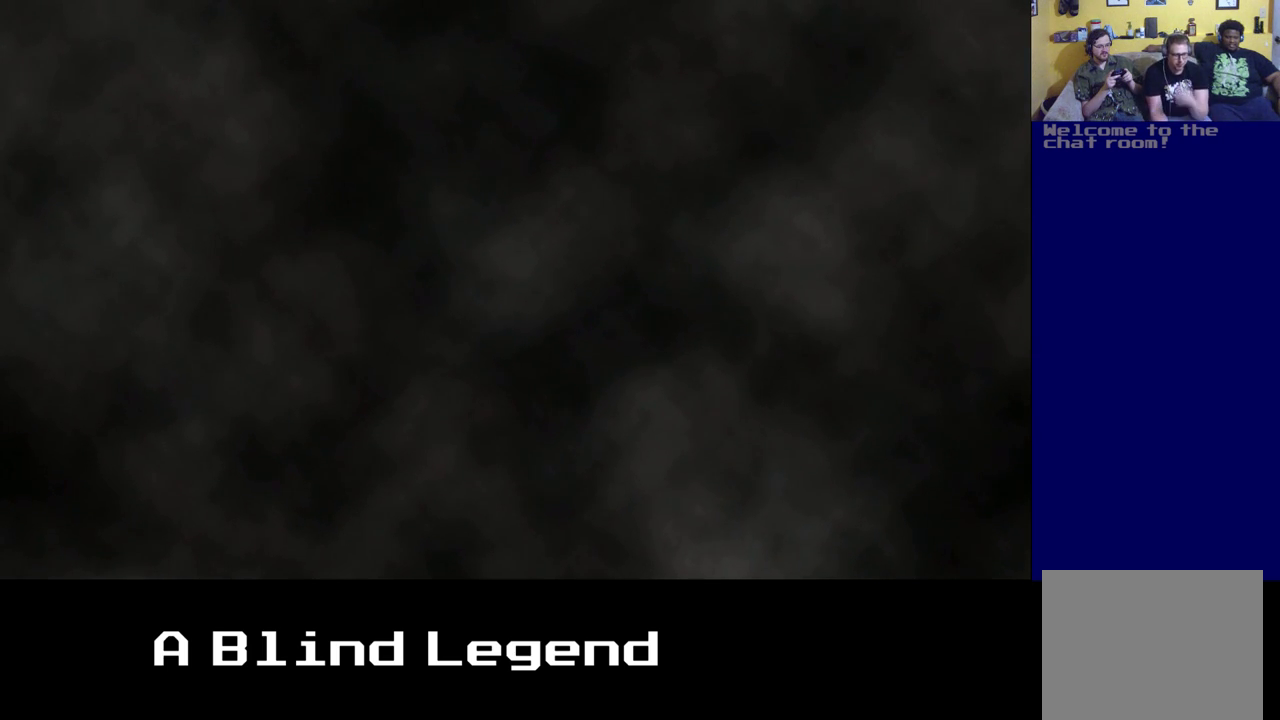
{"buttons": [], "left_stick": "left", "right_stick": "center", "events": [[150, "left_stick", "right"], [433, "left_stick", "center"], [500, "left_stick", "left"]]}
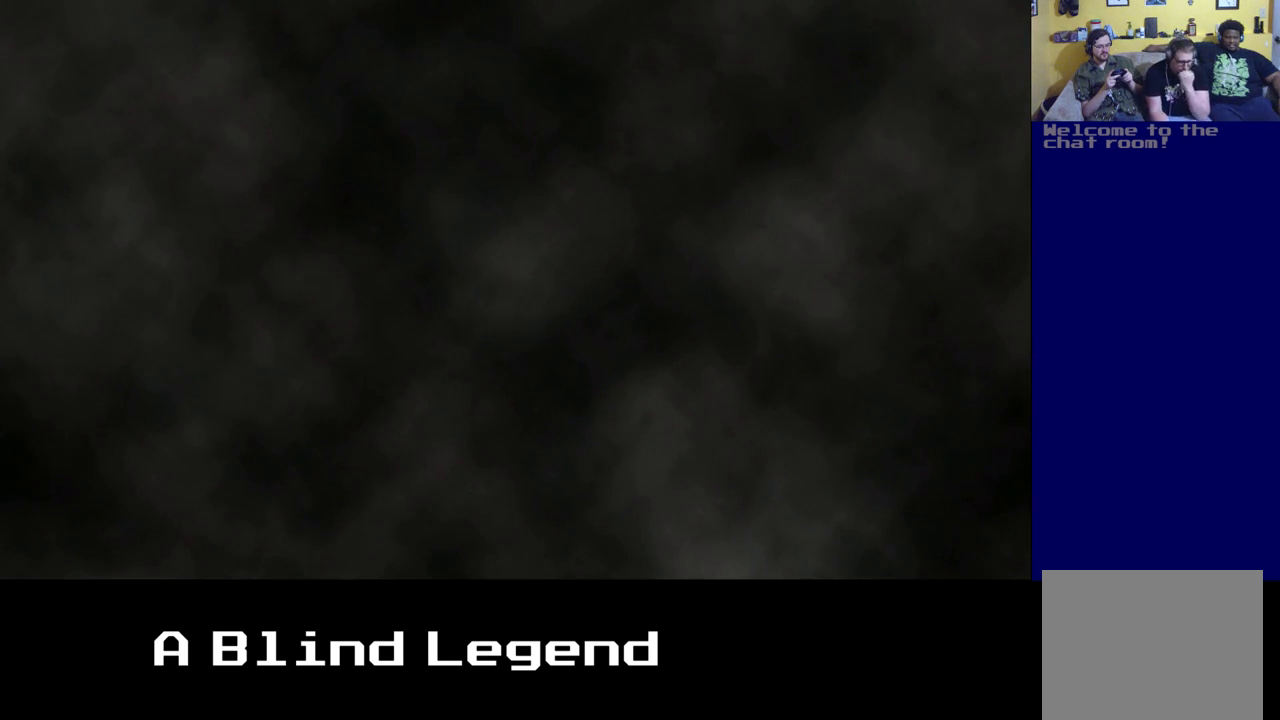
{"buttons": [], "left_stick": "center", "right_stick": "center", "events": [[183, "left_stick", "center"], [267, "X", "down"], [433, "X", "up"]]}
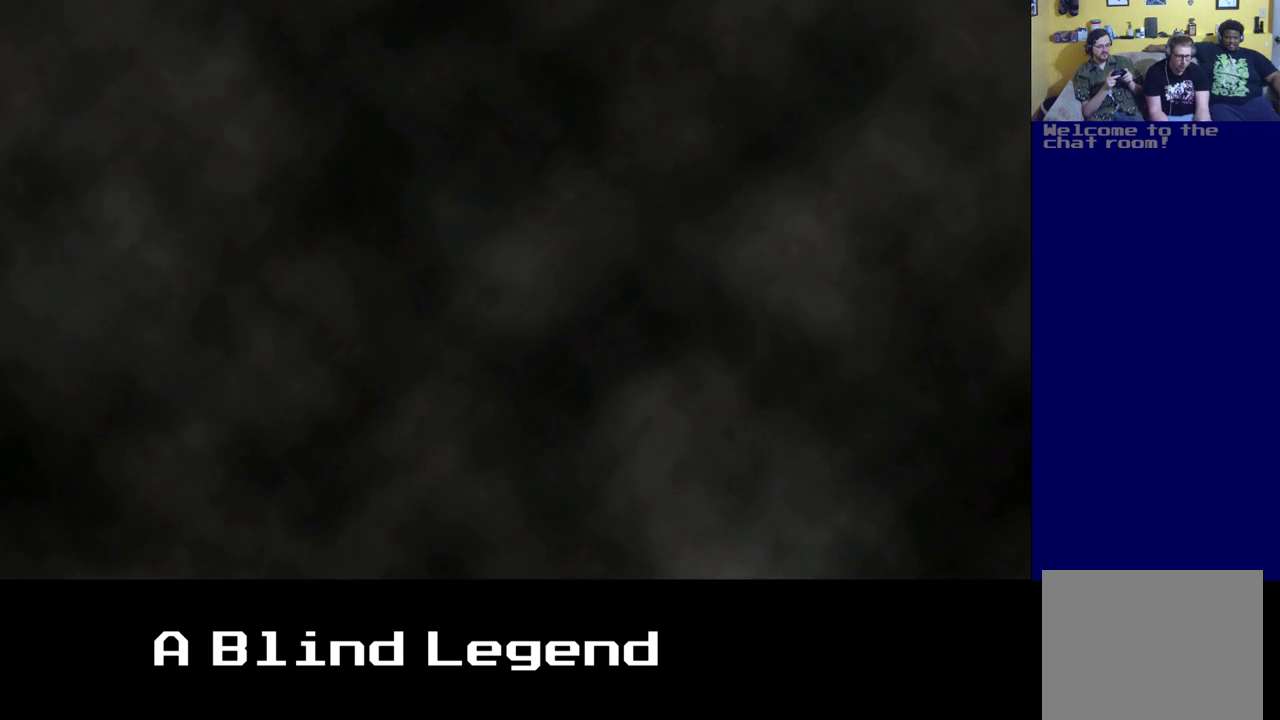
{"buttons": [], "left_stick": "center", "right_stick": "center", "events": []}
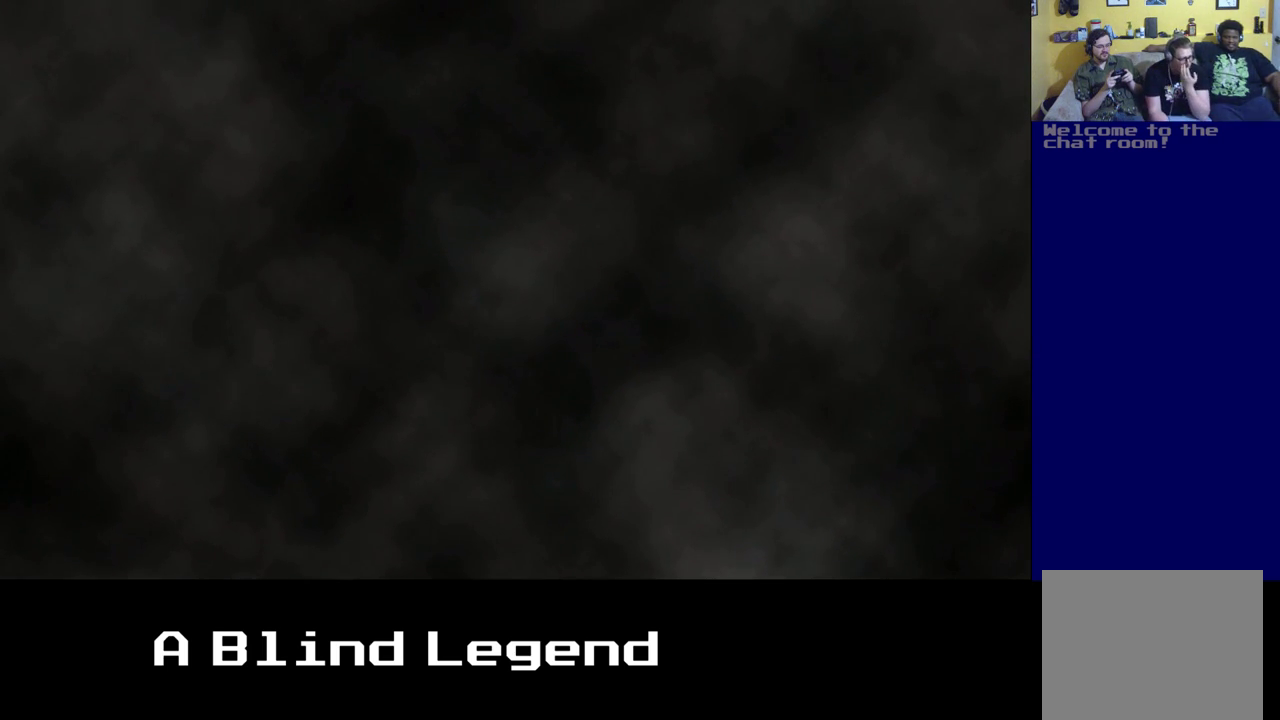
{"buttons": ["X"], "left_stick": "center", "right_stick": "center", "events": [[433, "X", "down"]]}
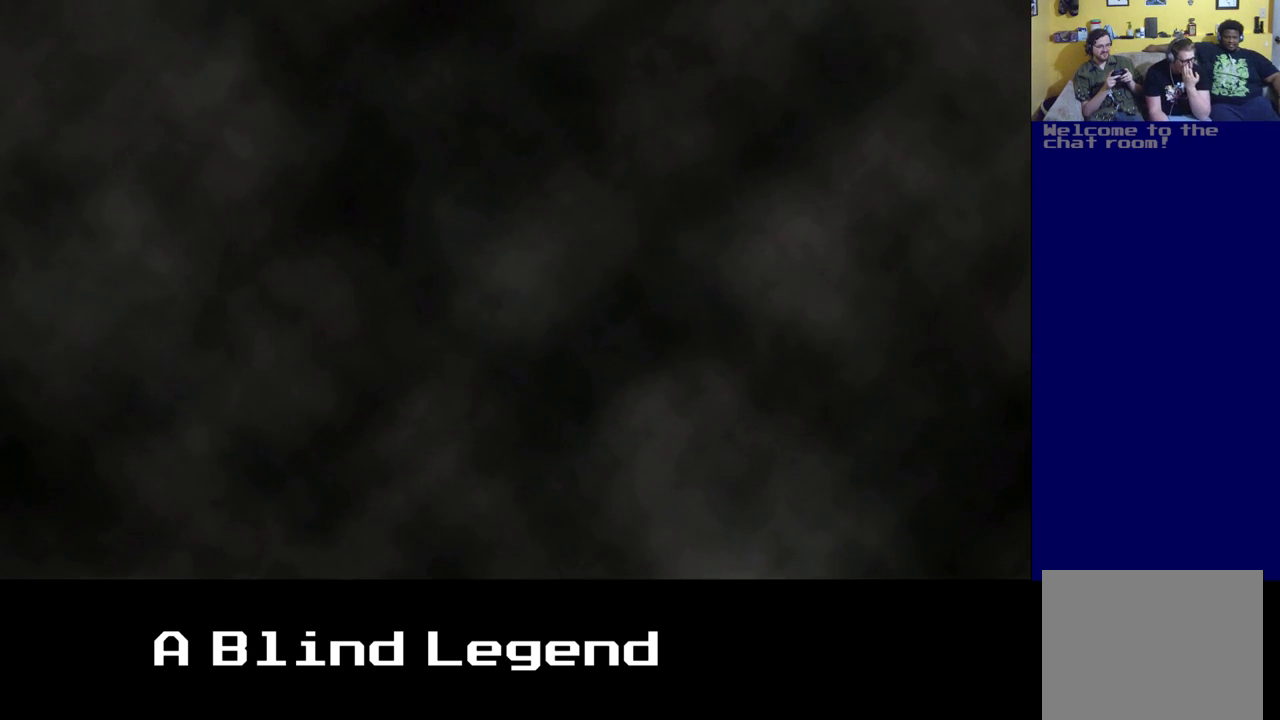
{"buttons": [], "left_stick": "center", "right_stick": "center", "events": [[50, "X", "up"]]}
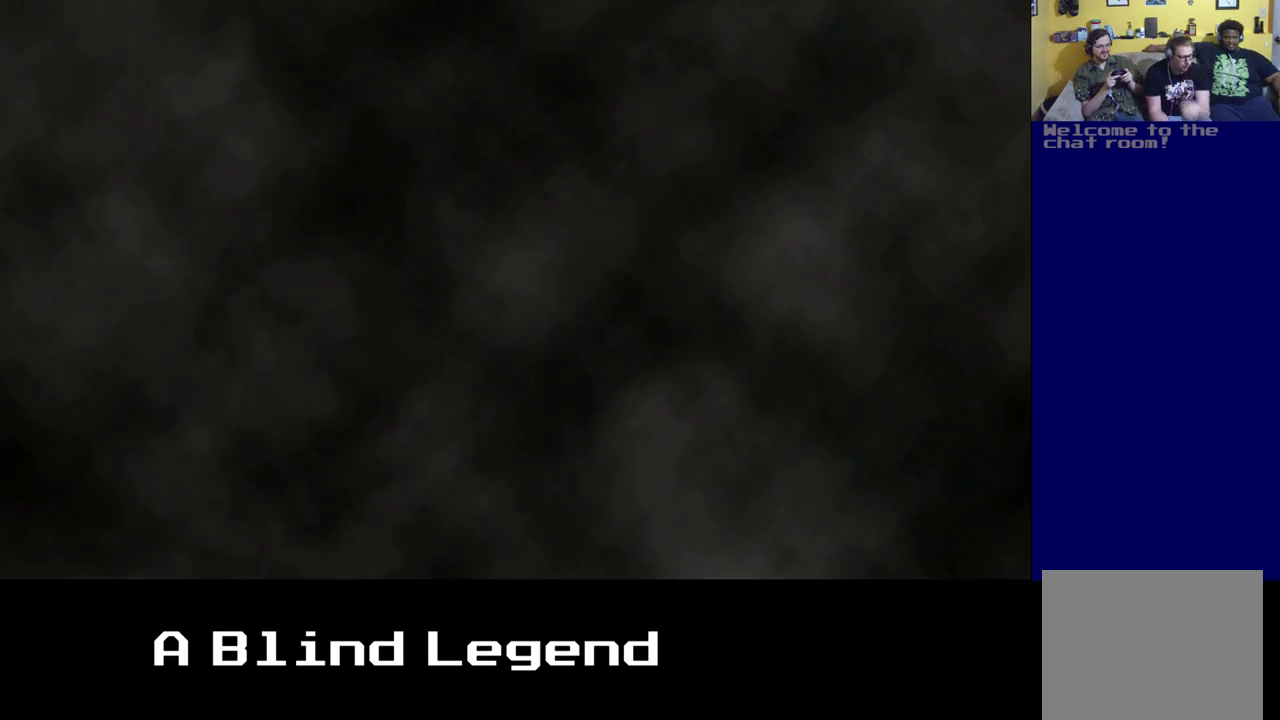
{"buttons": [], "left_stick": "center", "right_stick": "center", "events": [[250, "X", "down"], [383, "X", "up"]]}
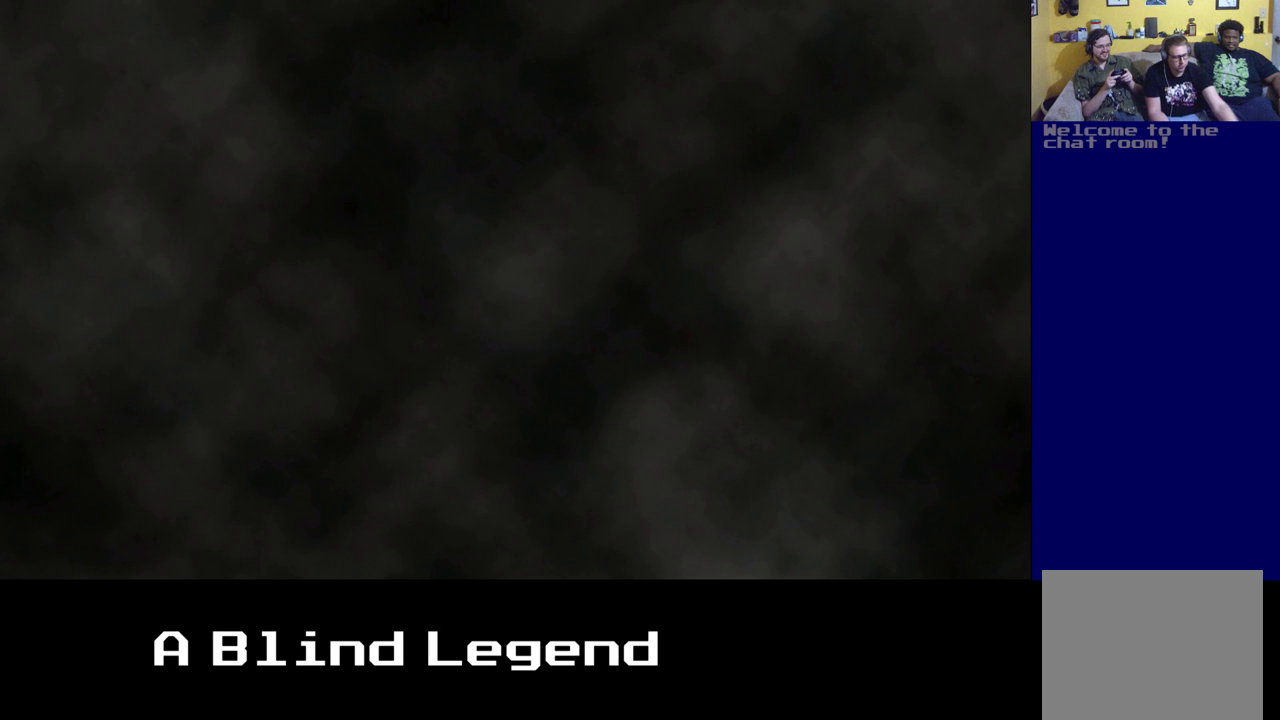
{"buttons": ["X"], "left_stick": "center", "right_stick": "center", "events": [[417, "X", "down"]]}
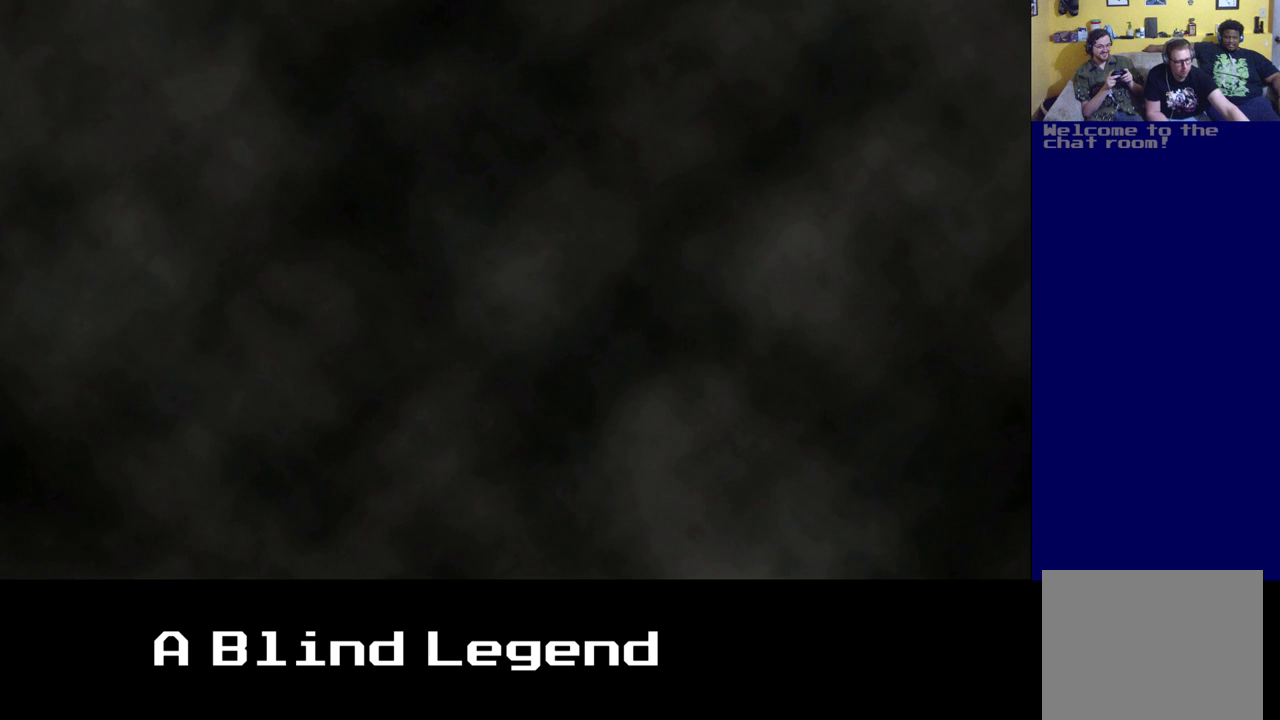
{"buttons": [], "left_stick": "center", "right_stick": "center", "events": [[67, "X", "up"]]}
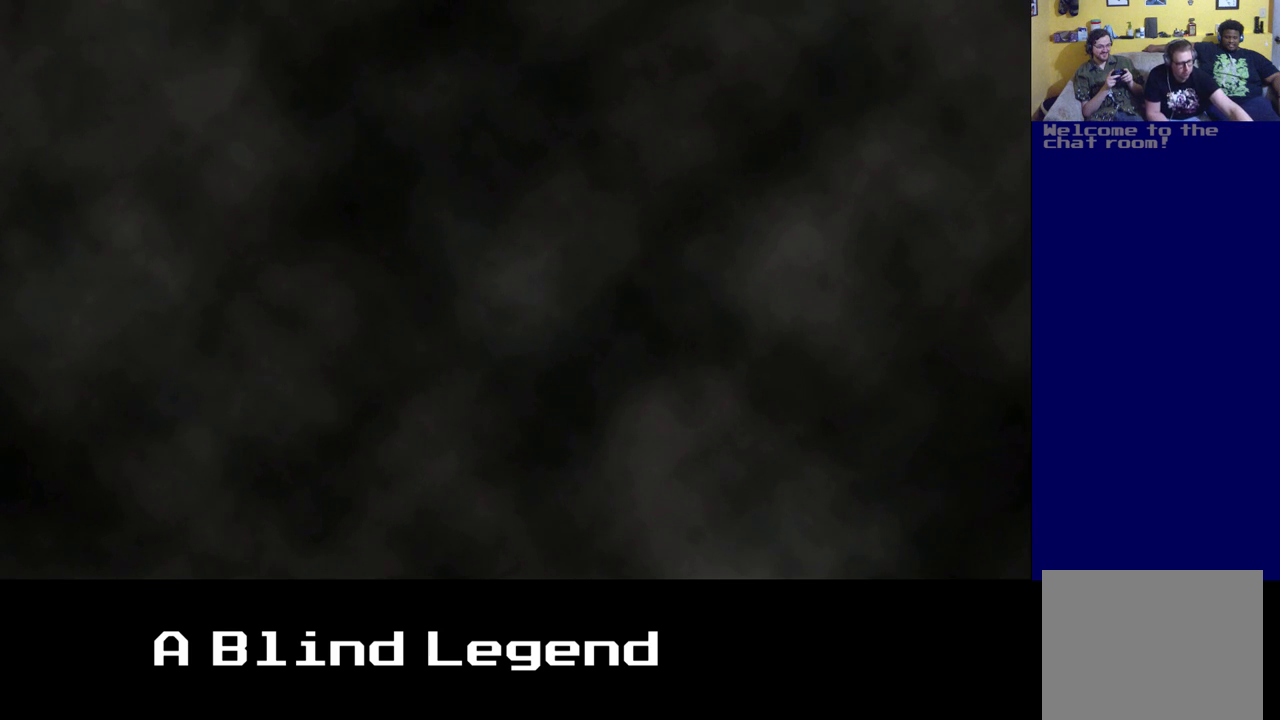
{"buttons": [], "left_stick": "center", "right_stick": "center", "events": [[167, "X", "down"], [317, "X", "up"]]}
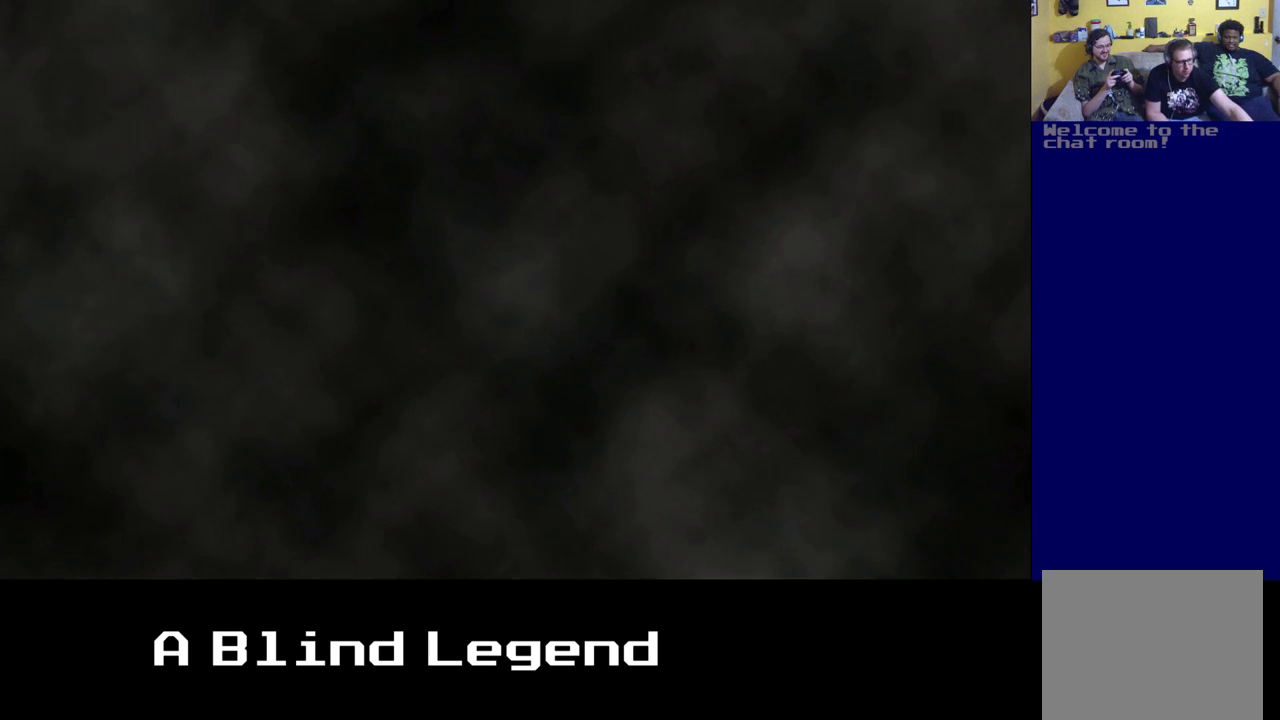
{"buttons": [], "left_stick": "center", "right_stick": "center", "events": []}
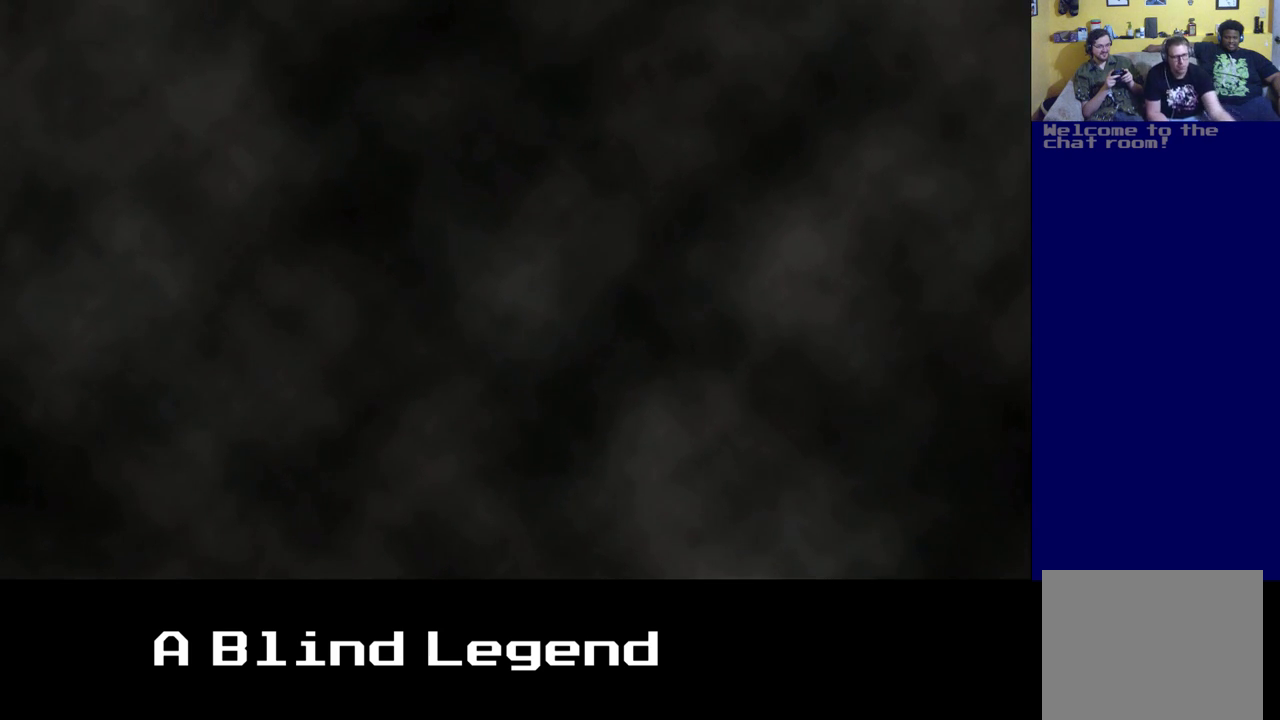
{"buttons": [], "left_stick": "center", "right_stick": "center", "events": [[300, "left_stick", "right"], [483, "left_stick", "center"]]}
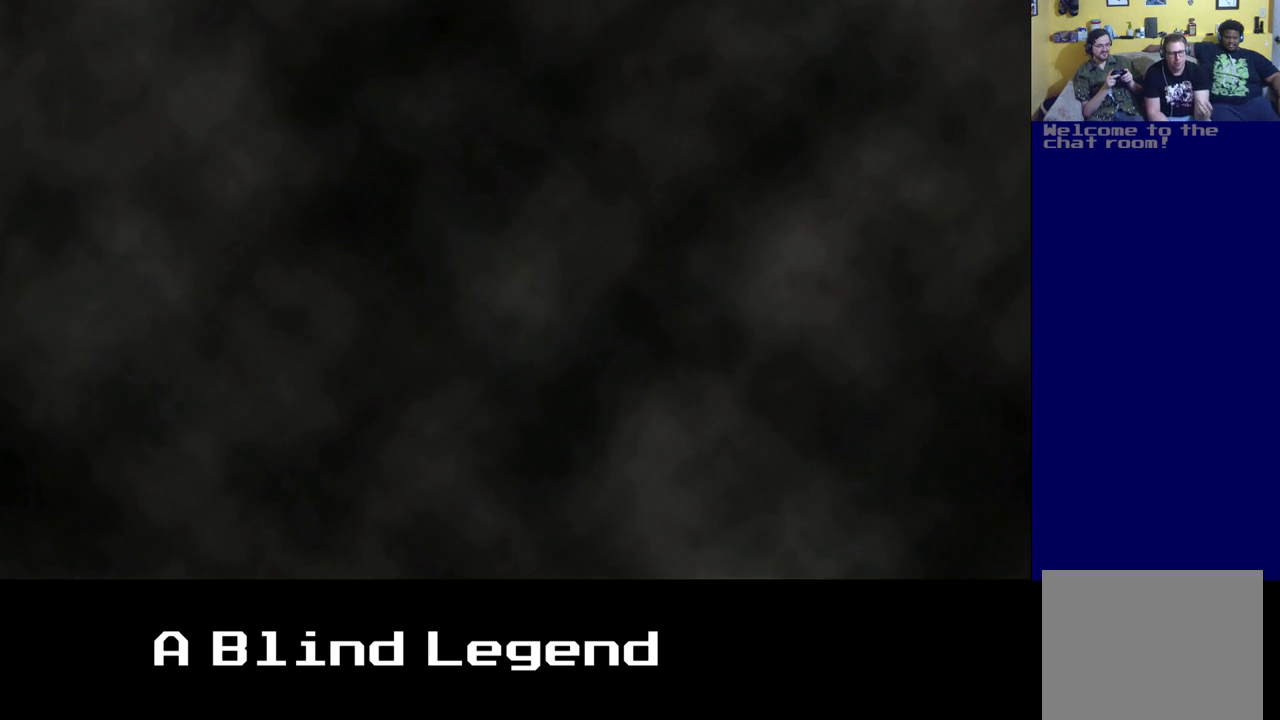
{"buttons": [], "left_stick": "center", "right_stick": "center", "events": [[33, "left_stick", "left"], [367, "left_stick", "center"]]}